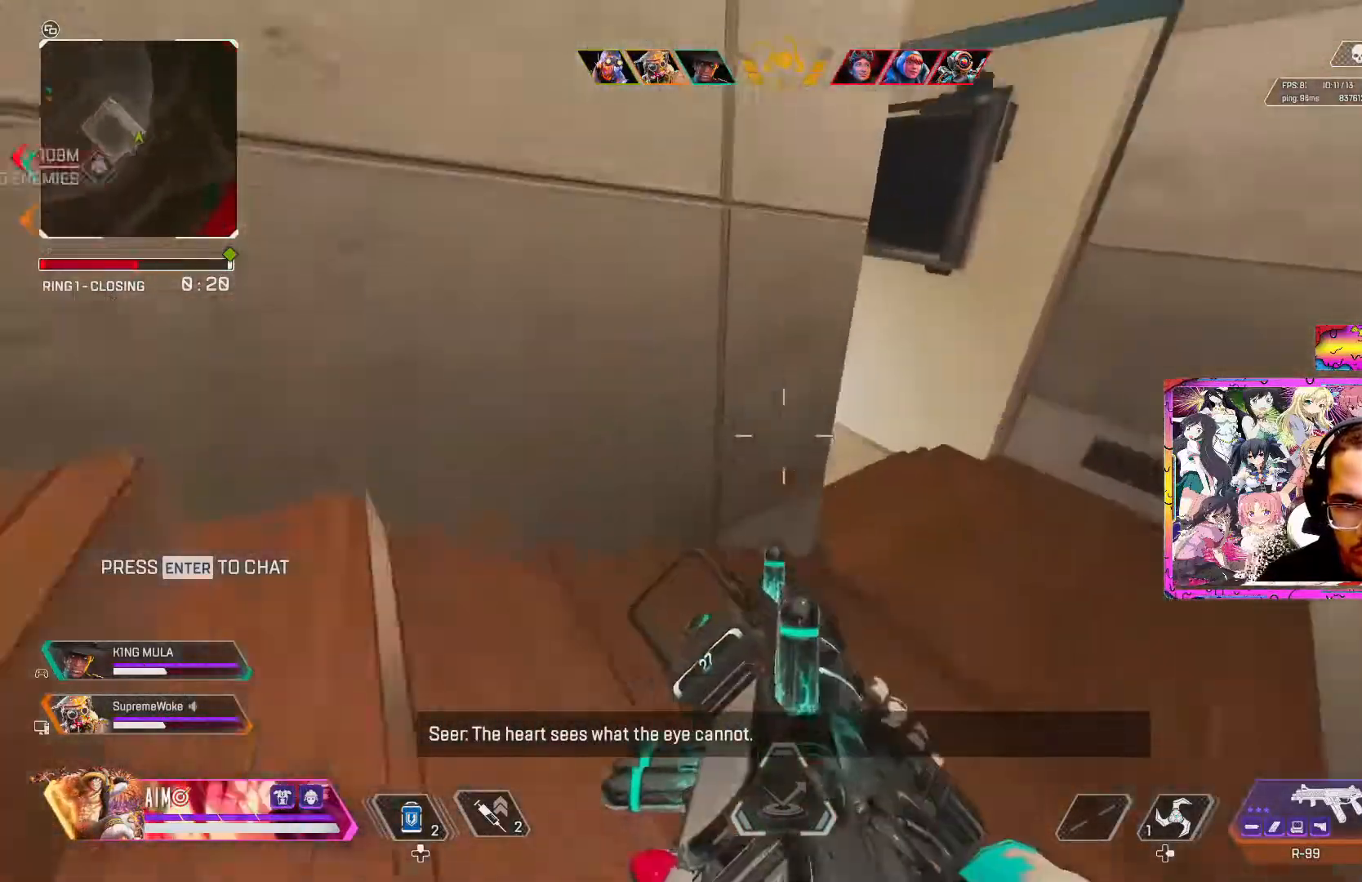
Gameplay with a controller (Xbox layout); each line is a JSON object with the inputs held at the frame after it. "events" lists button and stick changes between this image and that frame as [ms after this image, input, new state], when the widget could be followed in between.
{"buttons": ["L3"], "left_stick": "up", "right_stick": "up-left", "events": [[67, "right_stick", "center"], [200, "R3", "up"], [217, "L3", "down"], [233, "left_stick", "up"], [267, "right_stick", "up-left"], [333, "L3", "up"], [417, "L3", "down"]]}
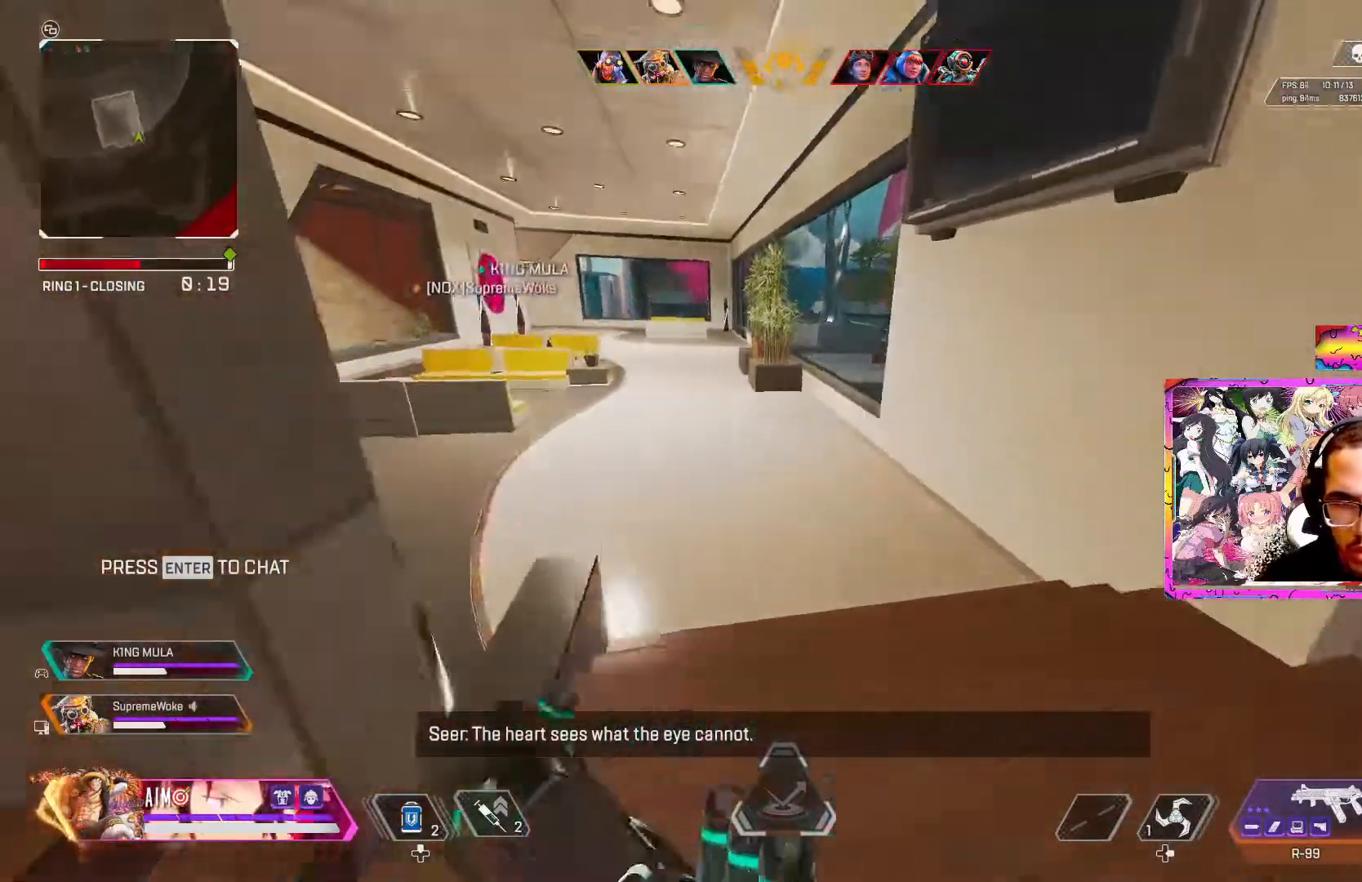
{"buttons": [], "left_stick": "up", "right_stick": "center", "events": [[33, "L3", "up"], [167, "L3", "down"], [267, "L3", "up"], [317, "right_stick", "center"]]}
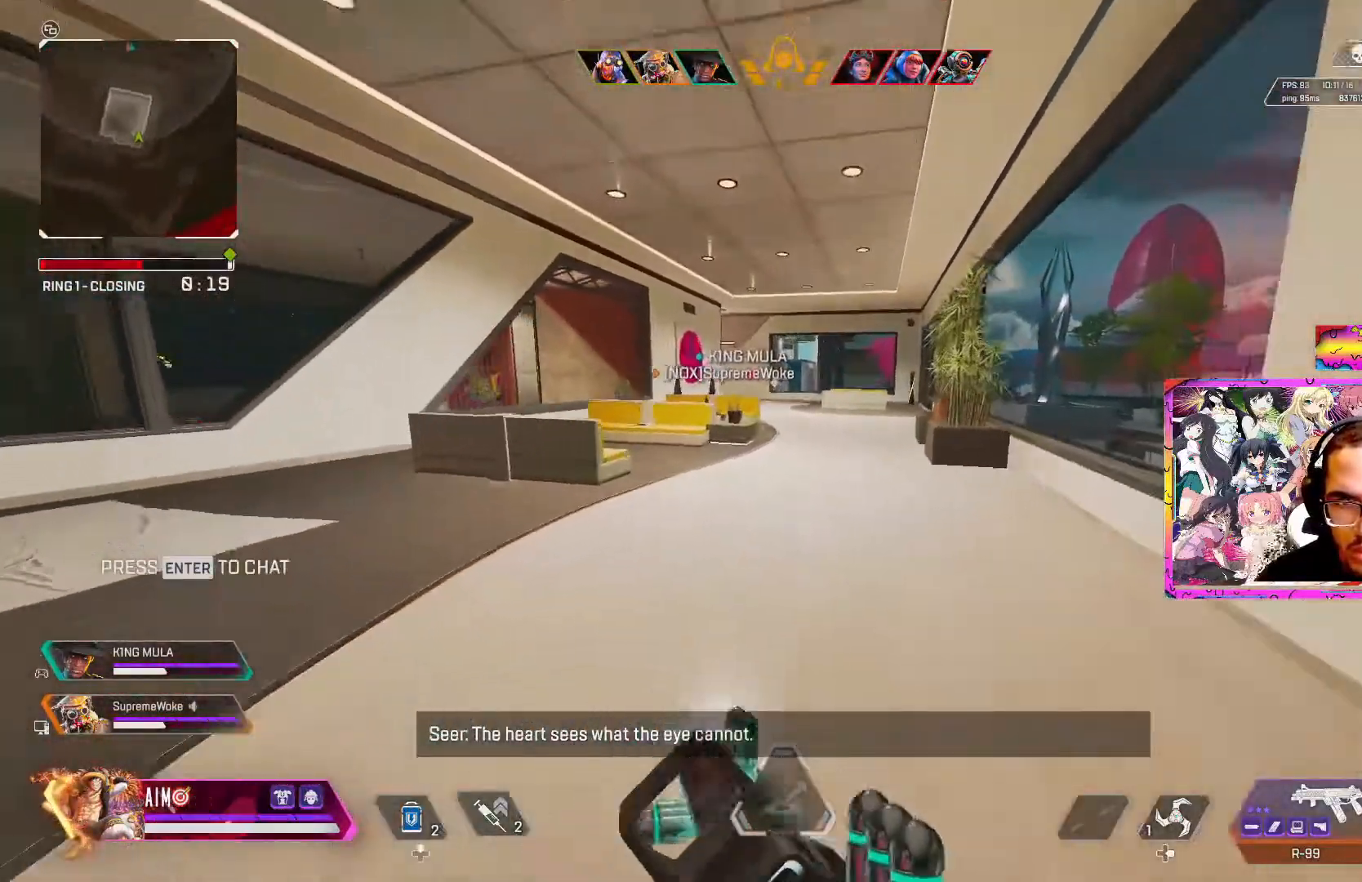
{"buttons": [], "left_stick": "up", "right_stick": "center", "events": []}
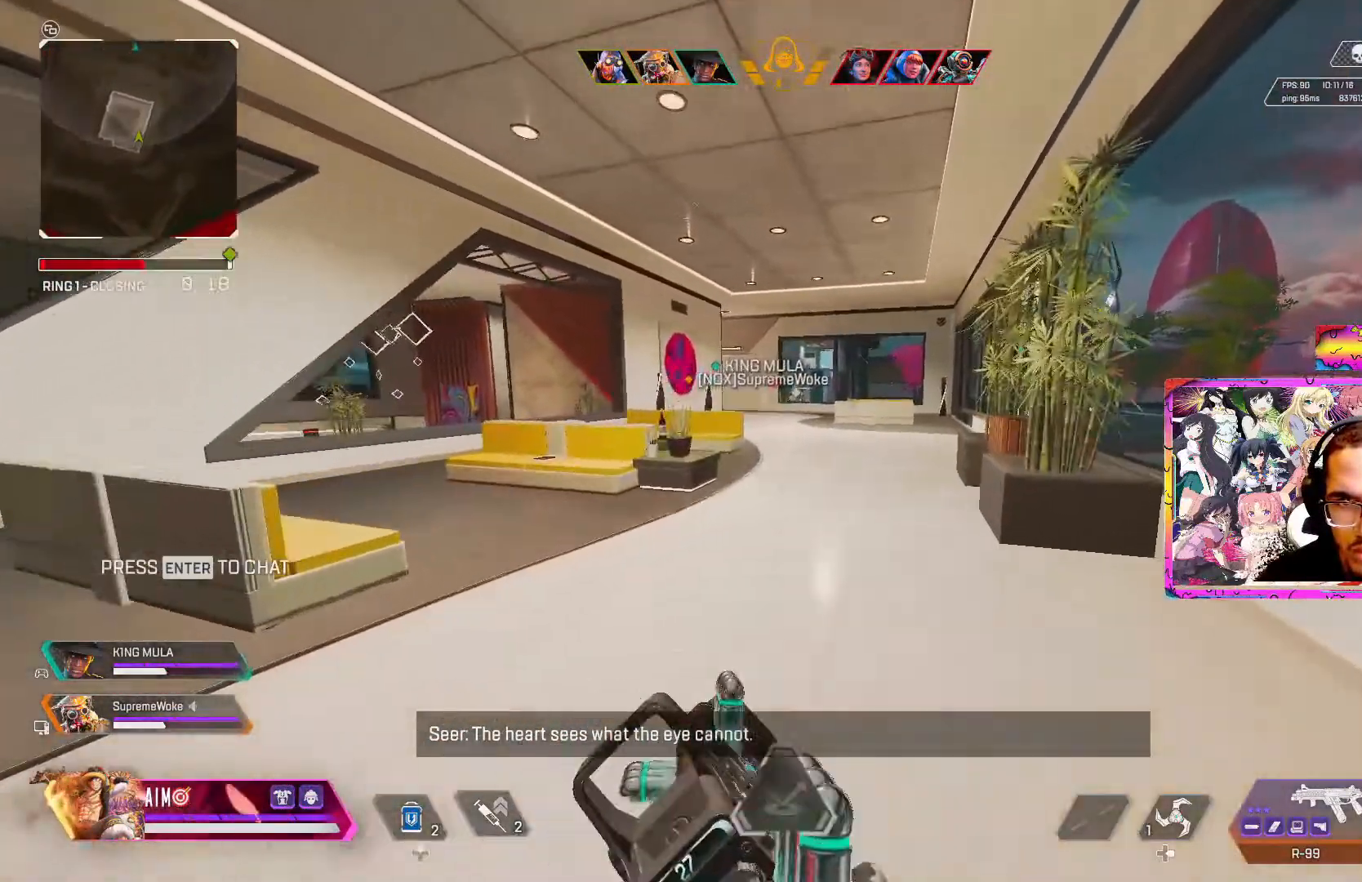
{"buttons": [], "left_stick": "up", "right_stick": "center"}
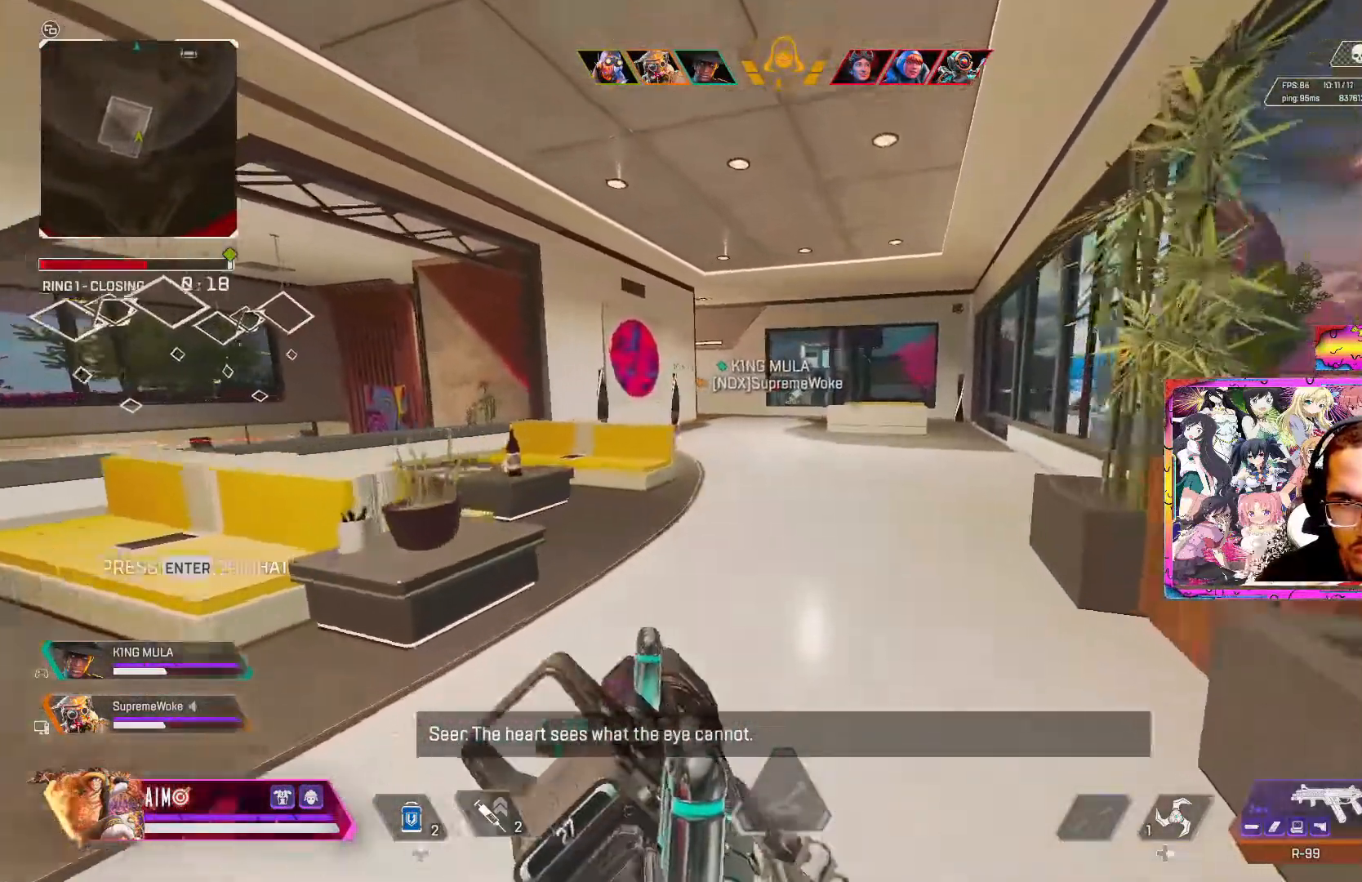
{"buttons": [], "left_stick": "up", "right_stick": "center", "events": []}
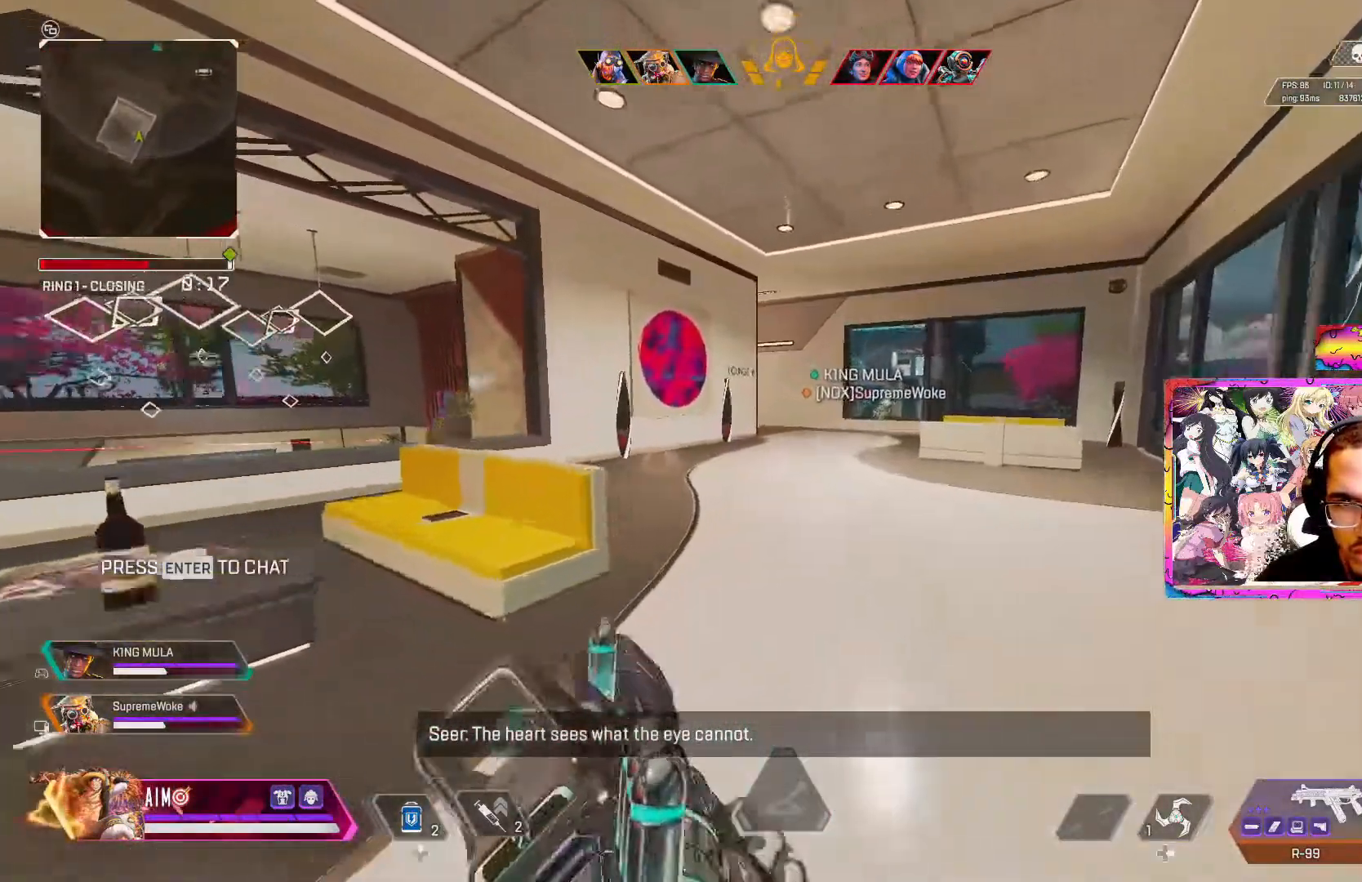
{"buttons": [], "left_stick": "up", "right_stick": "center", "events": []}
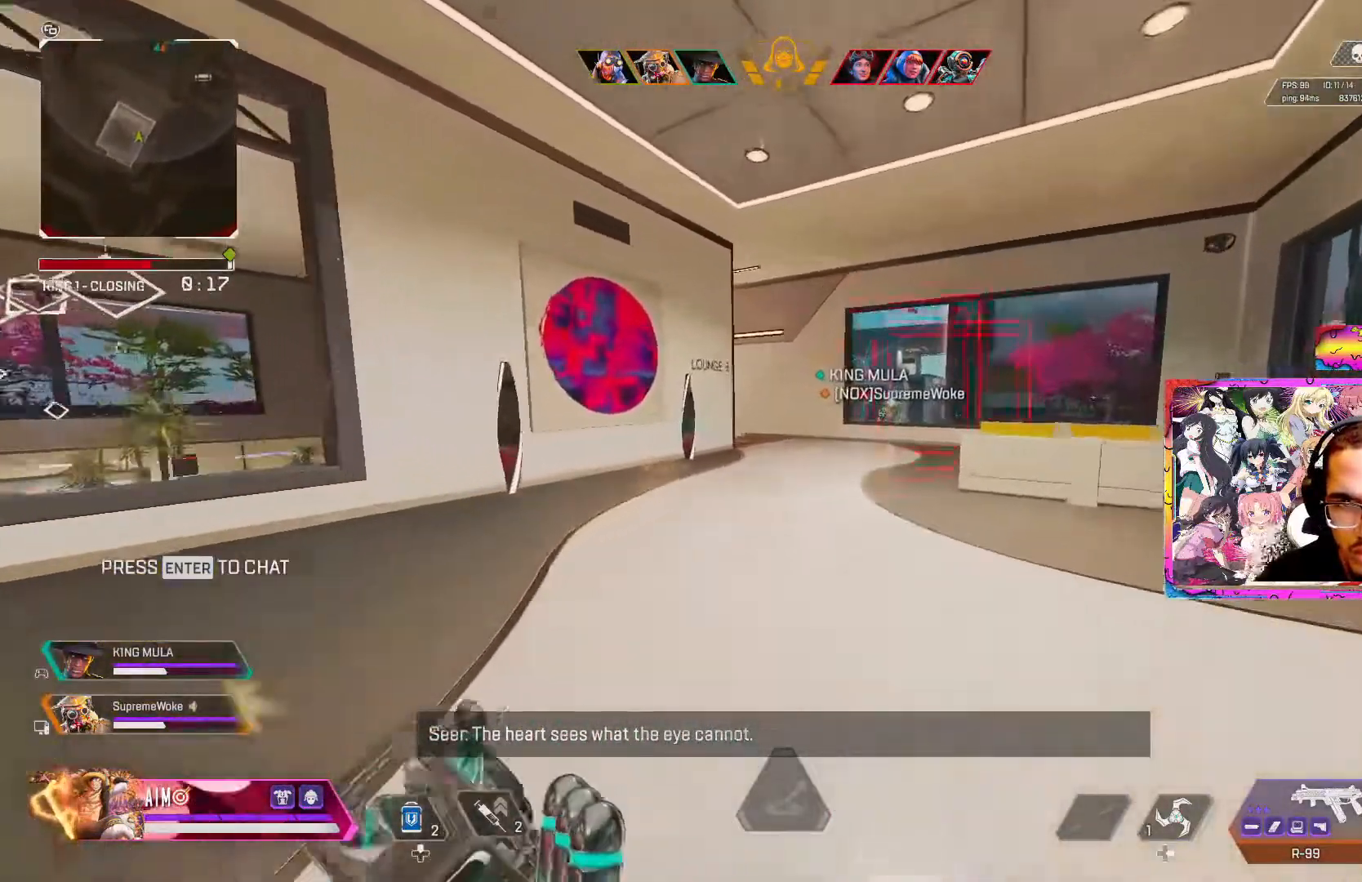
{"buttons": [], "left_stick": "up", "right_stick": "left", "events": [[183, "R3", "down"], [367, "right_stick", "left"], [483, "R3", "up"]]}
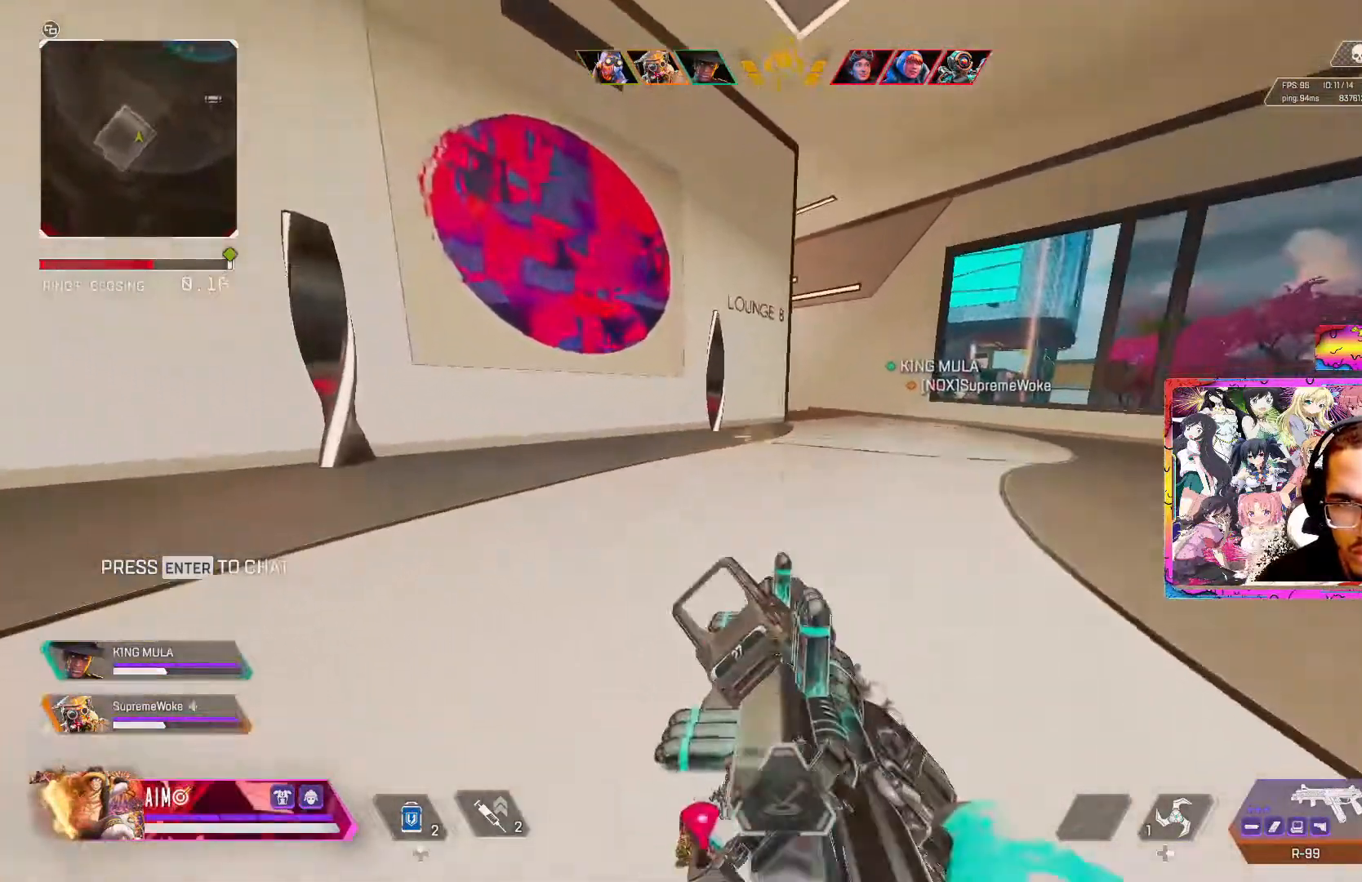
{"buttons": ["L3"], "left_stick": "up-left", "right_stick": "down-left", "events": [[83, "L3", "down"], [83, "left_stick", "up-left"], [183, "right_stick", "center"], [200, "L3", "up"], [267, "L3", "down"], [383, "right_stick", "down-left"]]}
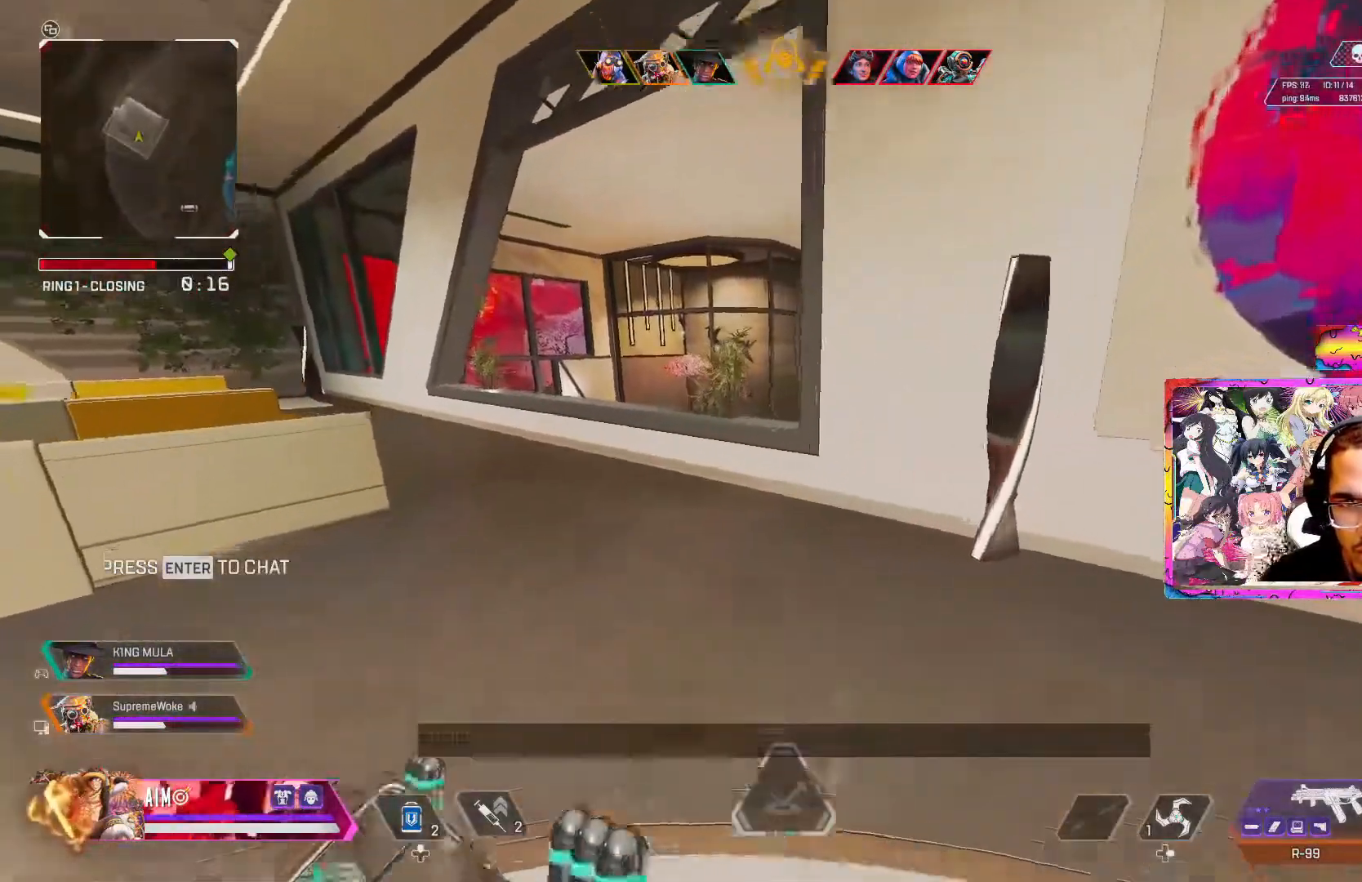
{"buttons": [], "left_stick": "up-left", "right_stick": "right", "events": [[117, "L3", "up"], [117, "right_stick", "center"], [233, "A", "down"], [350, "A", "up"], [383, "right_stick", "right"]]}
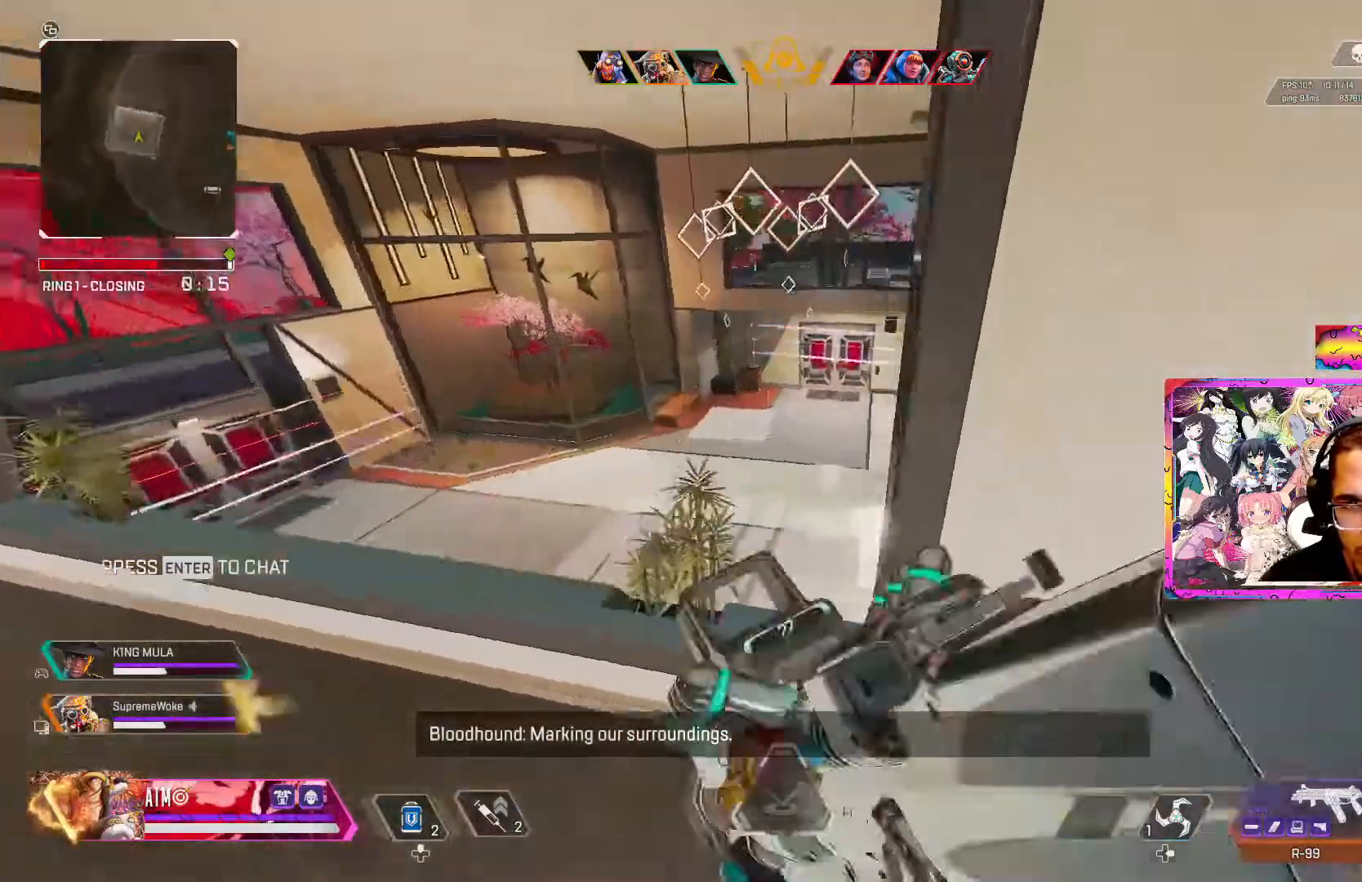
{"buttons": [], "left_stick": "right", "right_stick": "center", "events": [[233, "left_stick", "right"], [417, "right_stick", "center"]]}
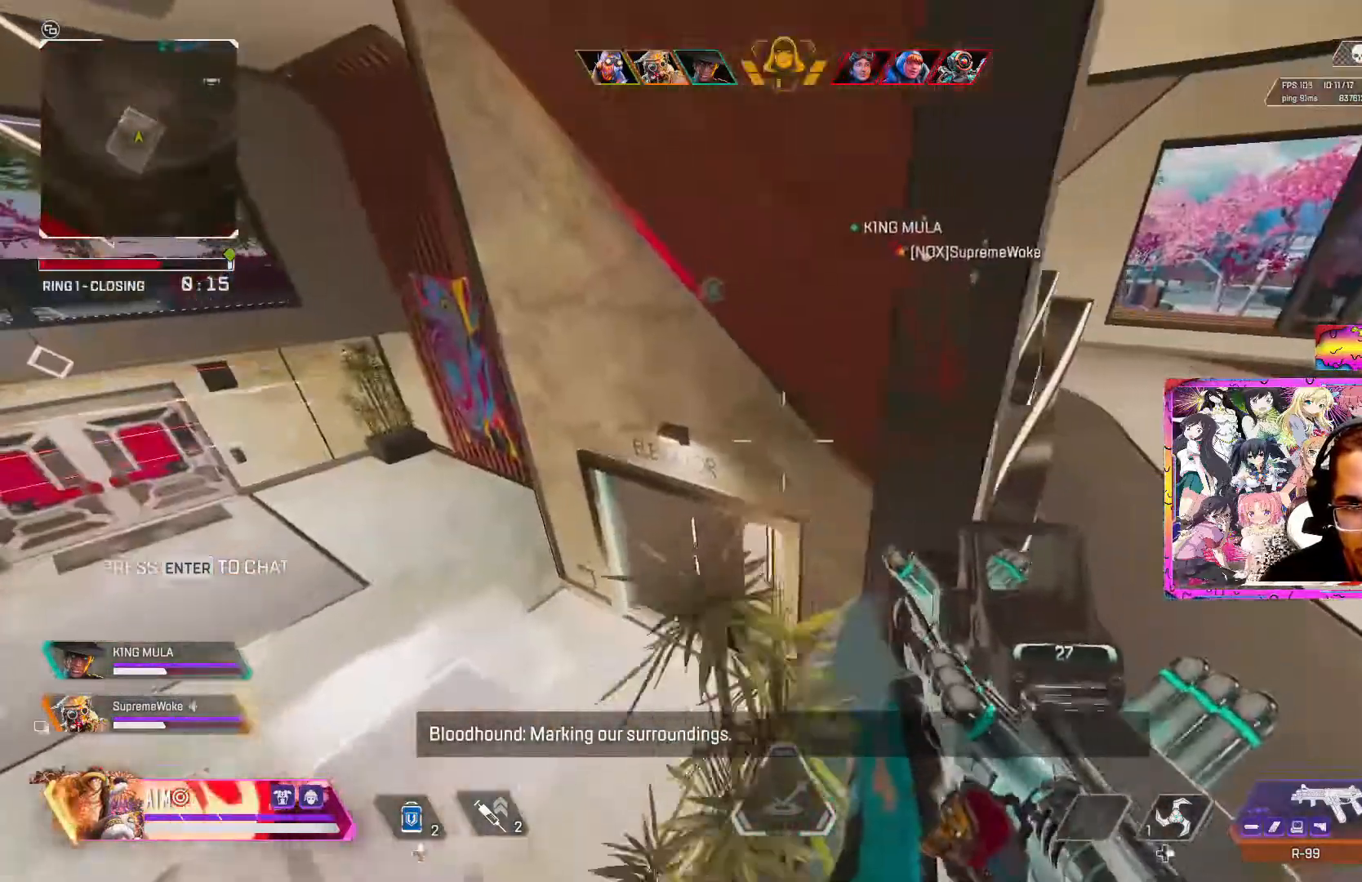
{"buttons": [], "left_stick": "up", "right_stick": "up-right", "events": [[67, "right_stick", "right"], [117, "left_stick", "up"], [150, "L3", "down"], [150, "right_stick", "up-right"], [283, "L3", "up"]]}
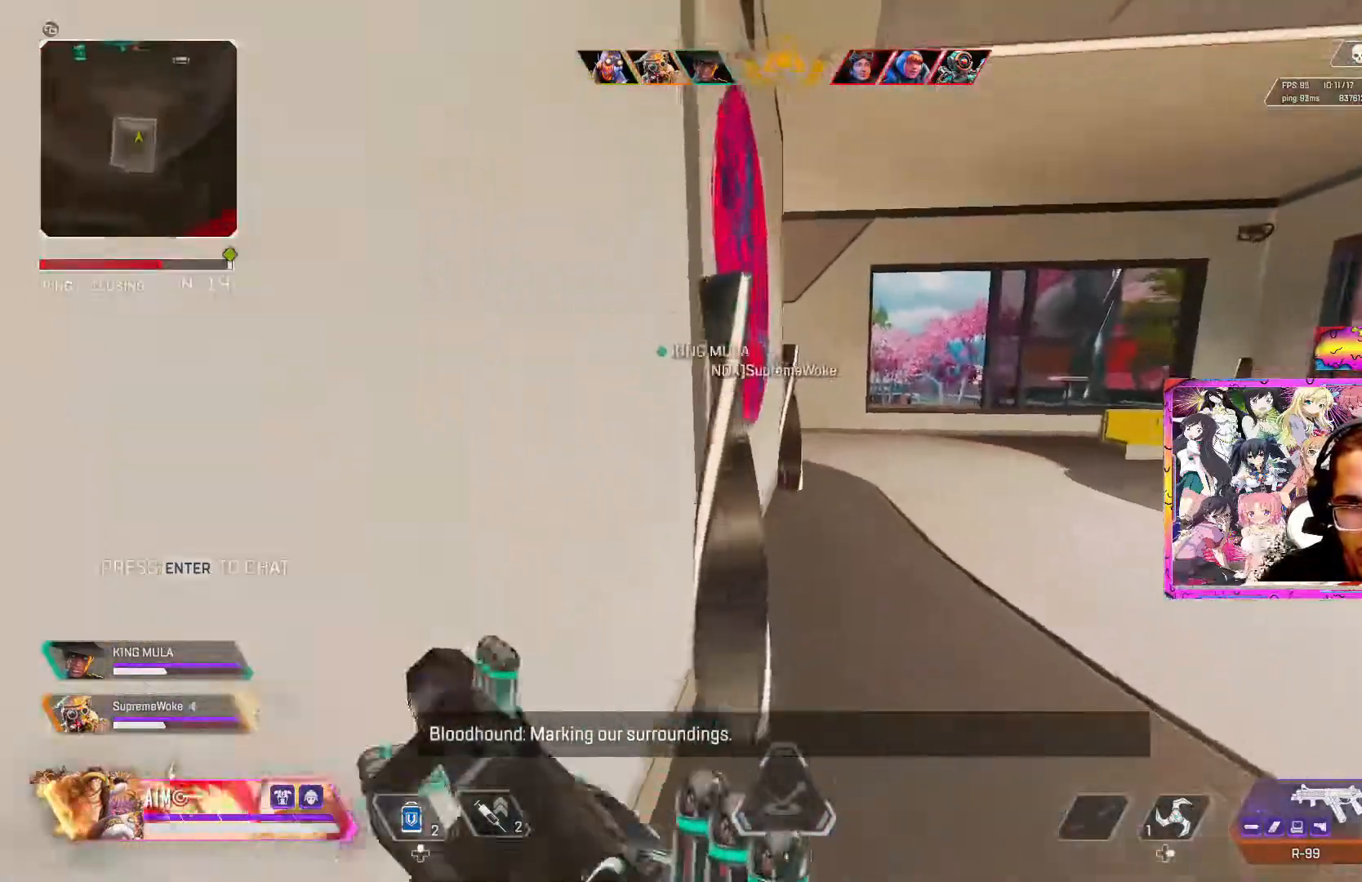
{"buttons": [], "left_stick": "up", "right_stick": "center", "events": [[17, "right_stick", "center"], [250, "R3", "down"], [450, "R3", "up"]]}
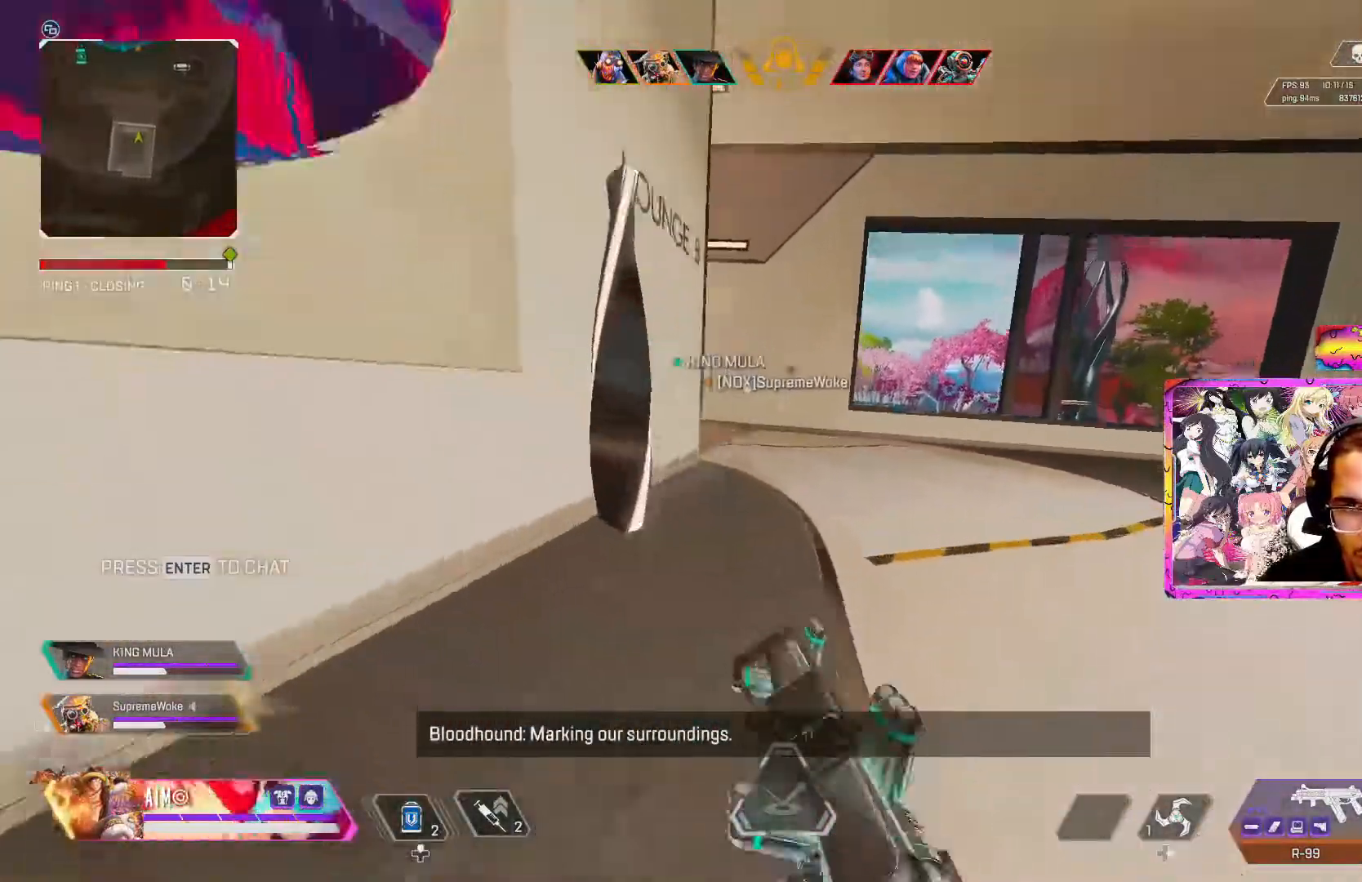
{"buttons": ["L2"], "left_stick": "right", "right_stick": "center", "events": [[17, "L3", "down"], [150, "L3", "up"], [217, "L3", "down"], [350, "L3", "up"], [467, "left_stick", "right"], [483, "L2", "down"]]}
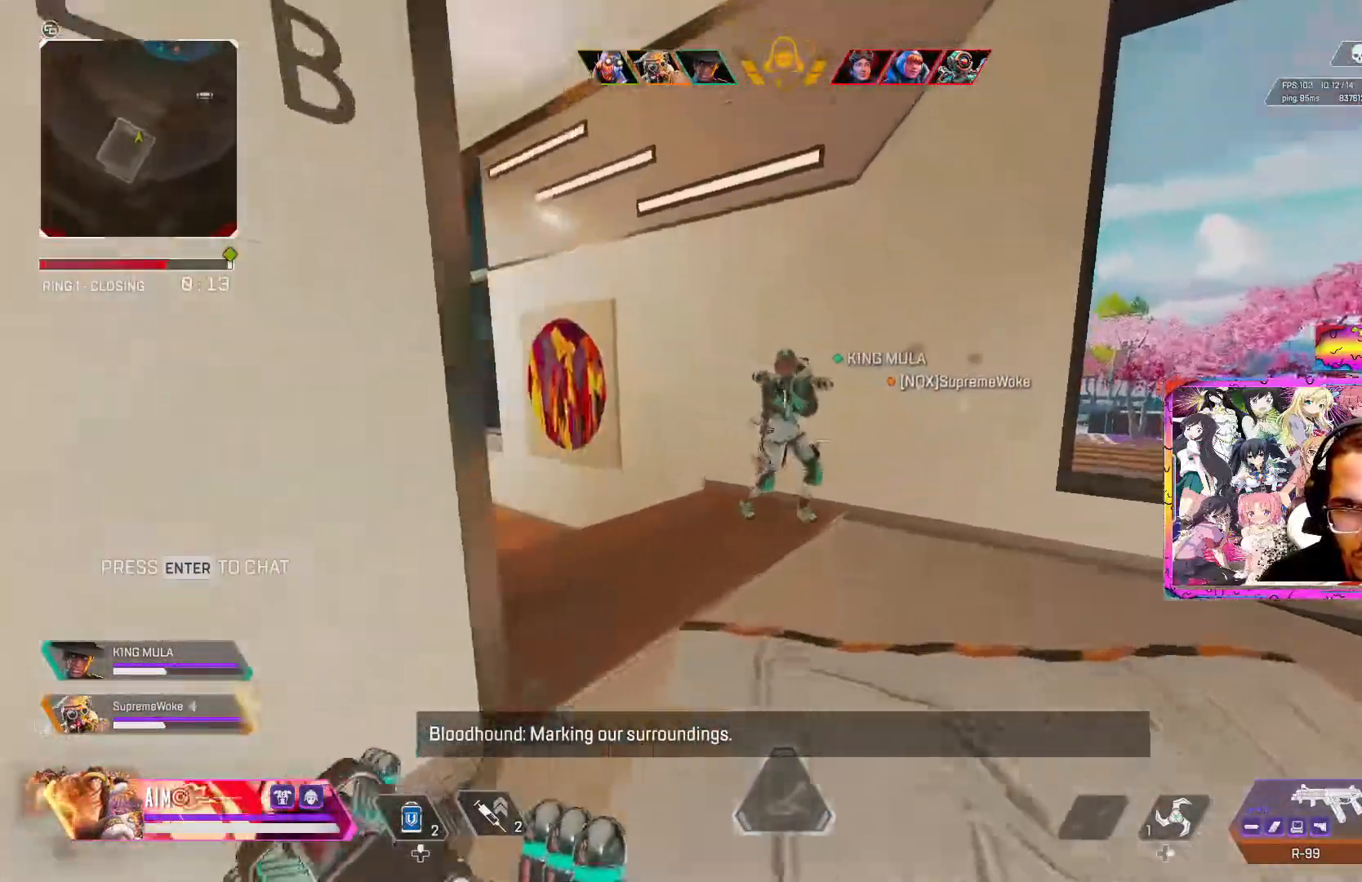
{"buttons": ["L2", "R2"], "left_stick": "down-left", "right_stick": "right", "events": [[17, "right_stick", "right"], [50, "R2", "down"], [50, "left_stick", "down-right"], [83, "right_stick", "up-left"], [200, "R3", "down"], [300, "R3", "up"], [300, "right_stick", "left"], [317, "left_stick", "down-left"], [367, "R3", "down"], [417, "right_stick", "right"], [450, "R3", "up"]]}
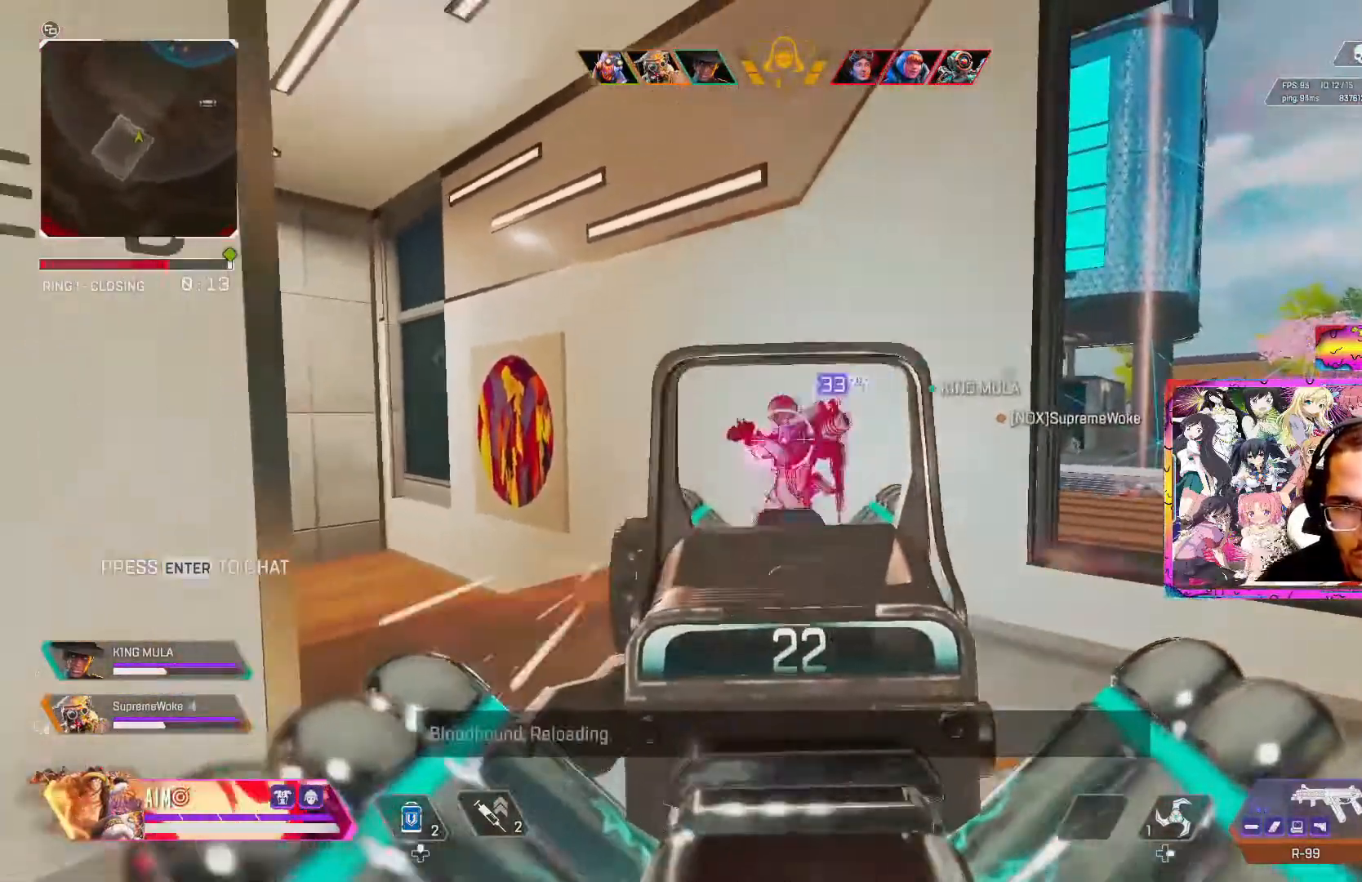
{"buttons": ["L2", "R2", "R3"], "left_stick": "up-right", "right_stick": "down-left"}
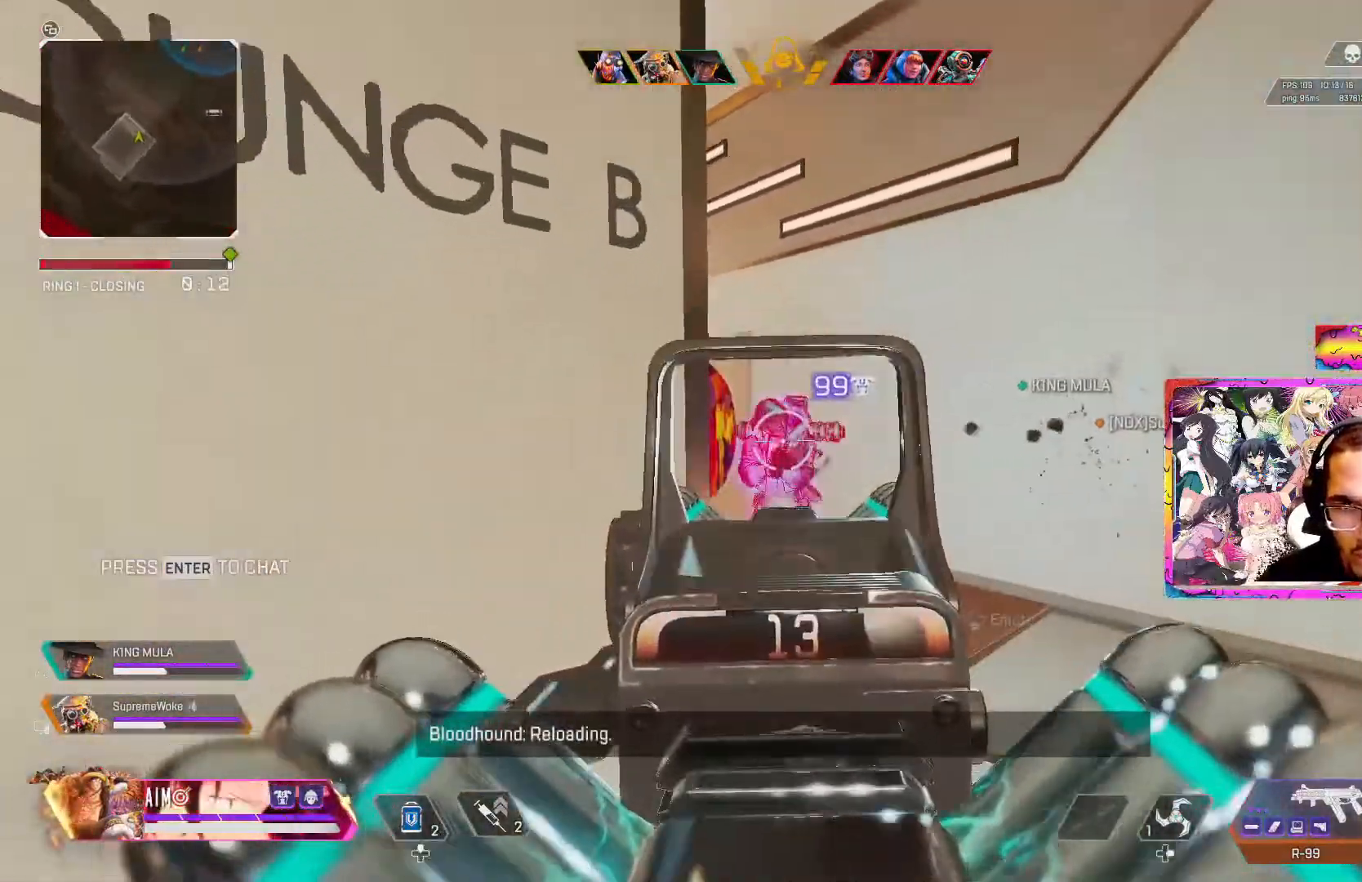
{"buttons": ["L2", "R2"], "left_stick": "right", "right_stick": "center", "events": [[83, "R3", "up"], [83, "left_stick", "right"], [483, "right_stick", "center"]]}
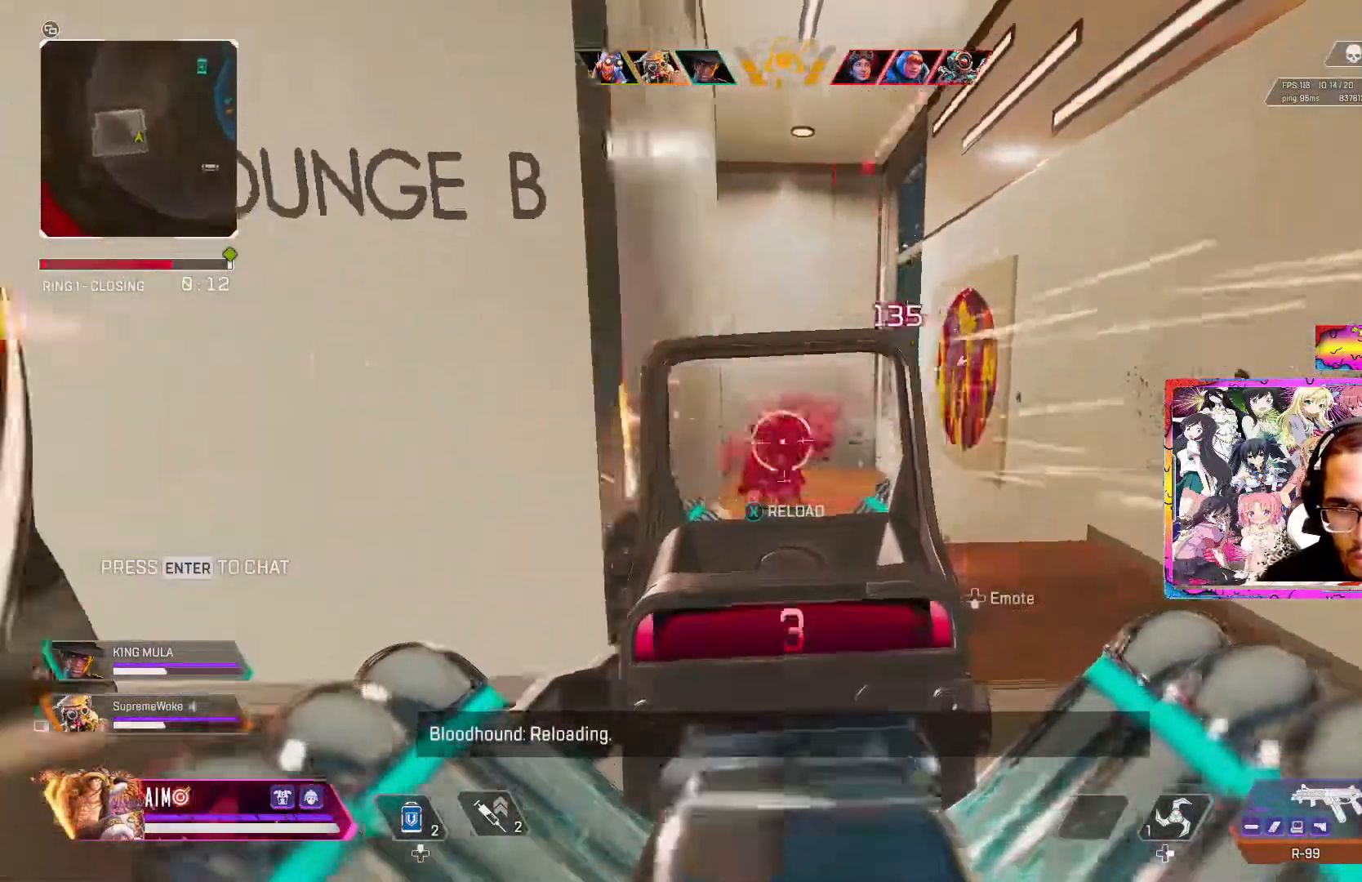
{"buttons": [], "left_stick": "up-right", "right_stick": "center", "events": [[83, "Y", "down"], [183, "Y", "up"], [200, "left_stick", "up-right"], [217, "L2", "up"], [250, "R2", "up"], [317, "L3", "down"], [317, "right_stick", "down-left"], [383, "right_stick", "center"], [433, "L3", "up"]]}
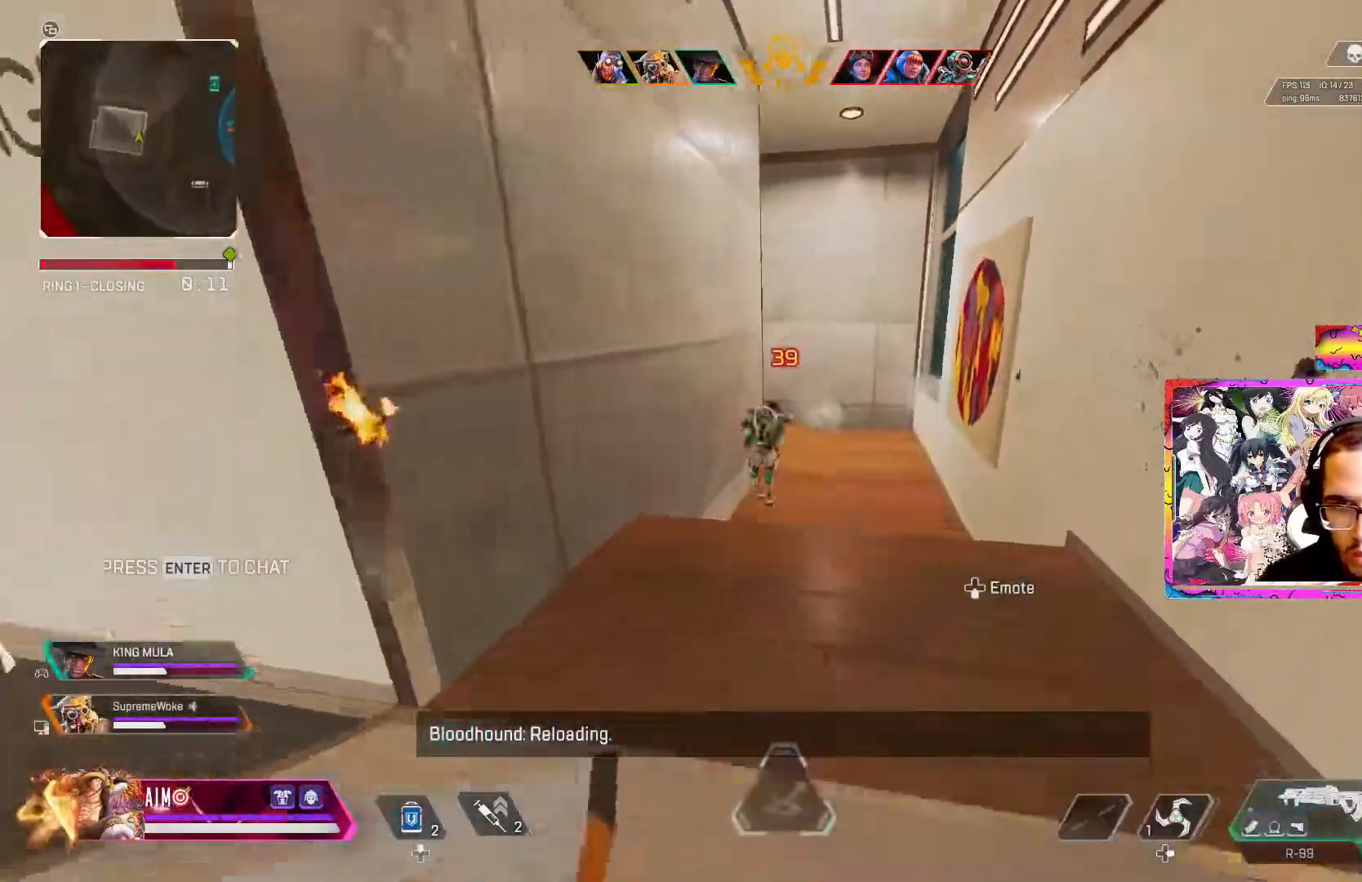
{"buttons": ["R2", "R3"], "left_stick": "up", "right_stick": "center", "events": [[67, "R2", "down"], [383, "R3", "down"], [433, "left_stick", "up"]]}
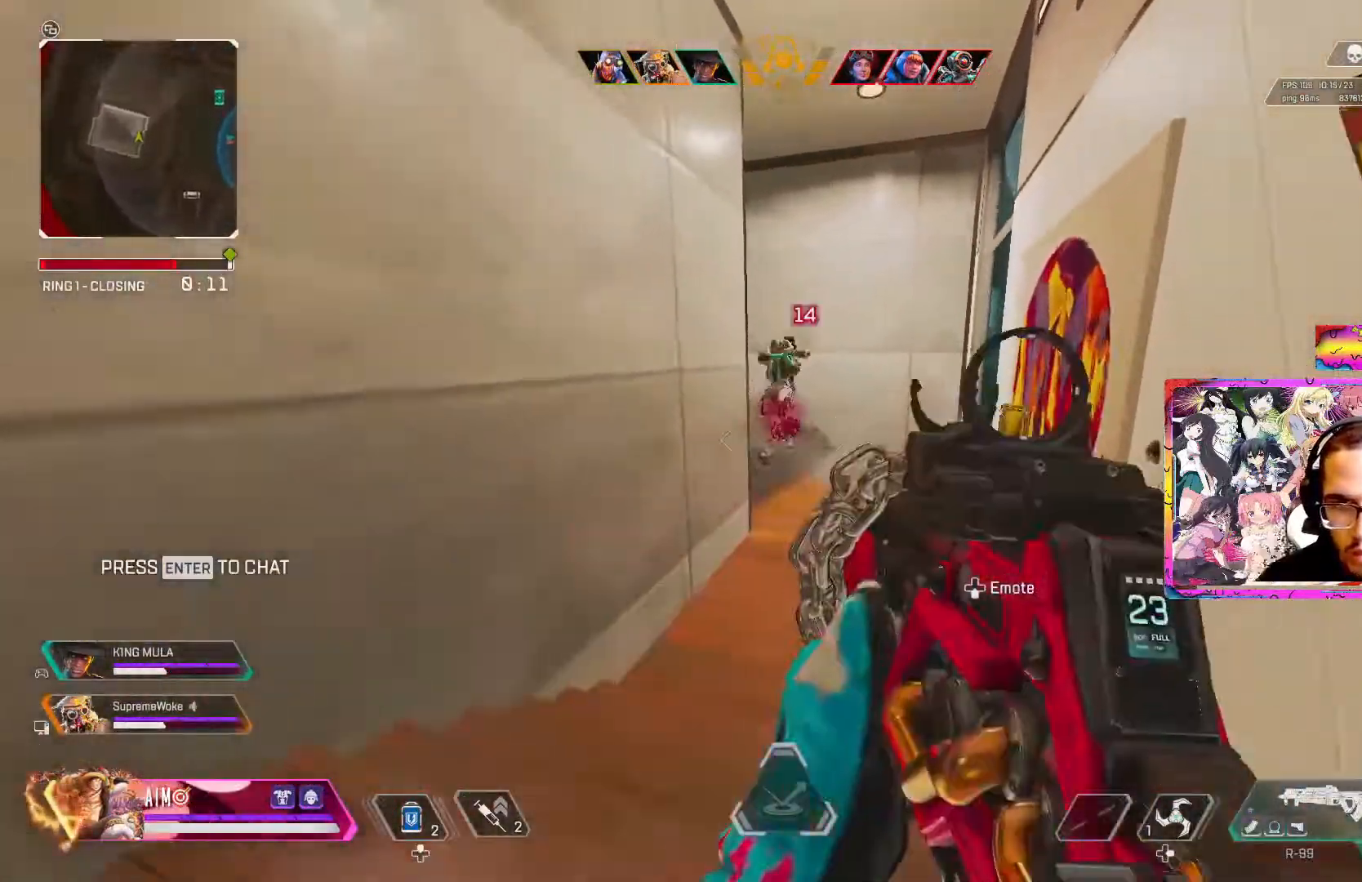
{"buttons": ["R2", "R3"], "left_stick": "up", "right_stick": "center", "events": [[33, "R3", "up"], [83, "R3", "down"], [100, "right_stick", "up"], [217, "R3", "up"], [217, "right_stick", "center"], [433, "R3", "down"]]}
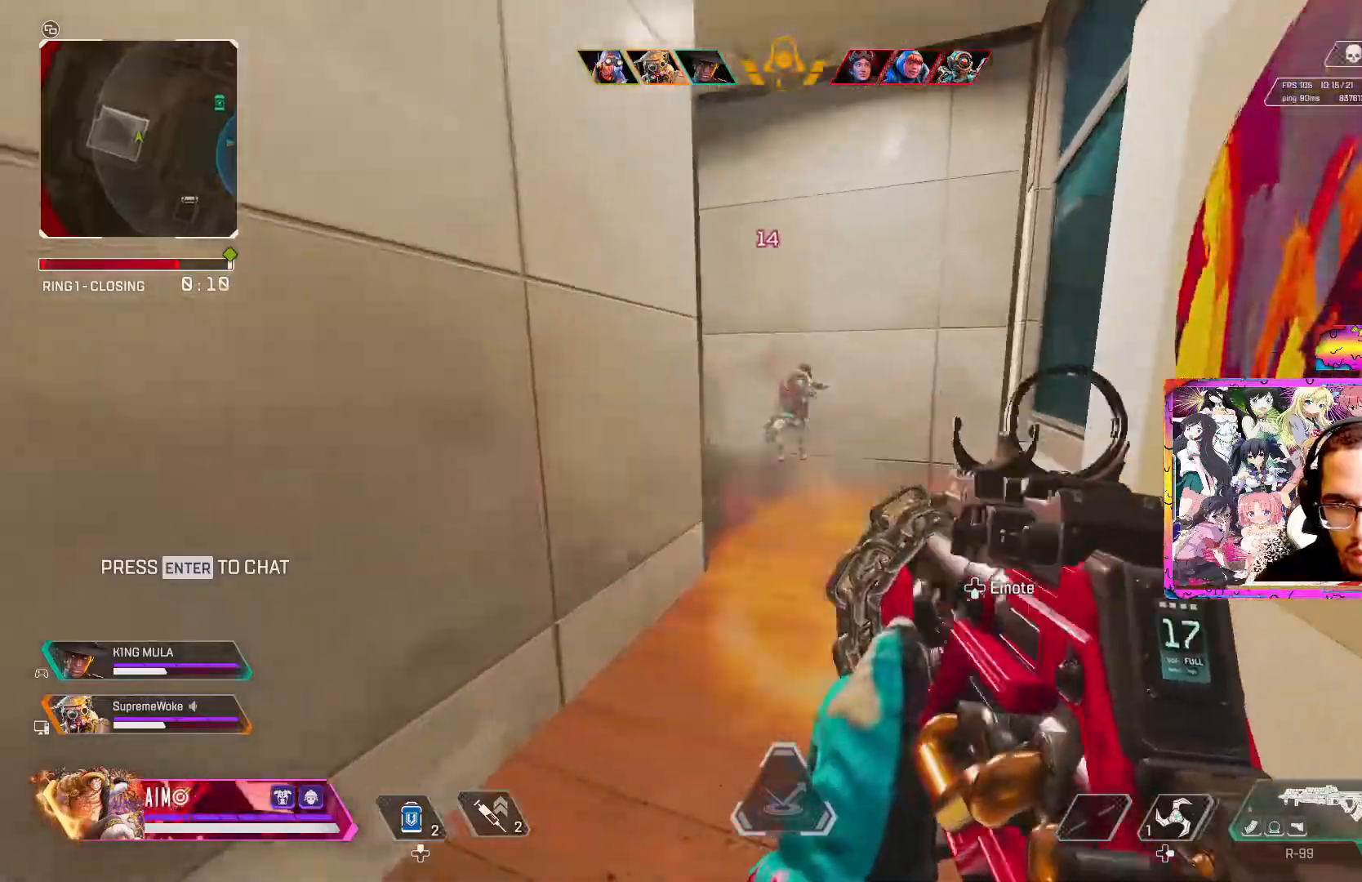
{"buttons": ["L3"], "left_stick": "up-right", "right_stick": "center", "events": [[33, "R3", "up"], [133, "R3", "down"], [267, "R3", "up"], [350, "R2", "up"], [350, "left_stick", "up-right"], [350, "right_stick", "down-left"], [400, "L3", "down"], [467, "right_stick", "center"]]}
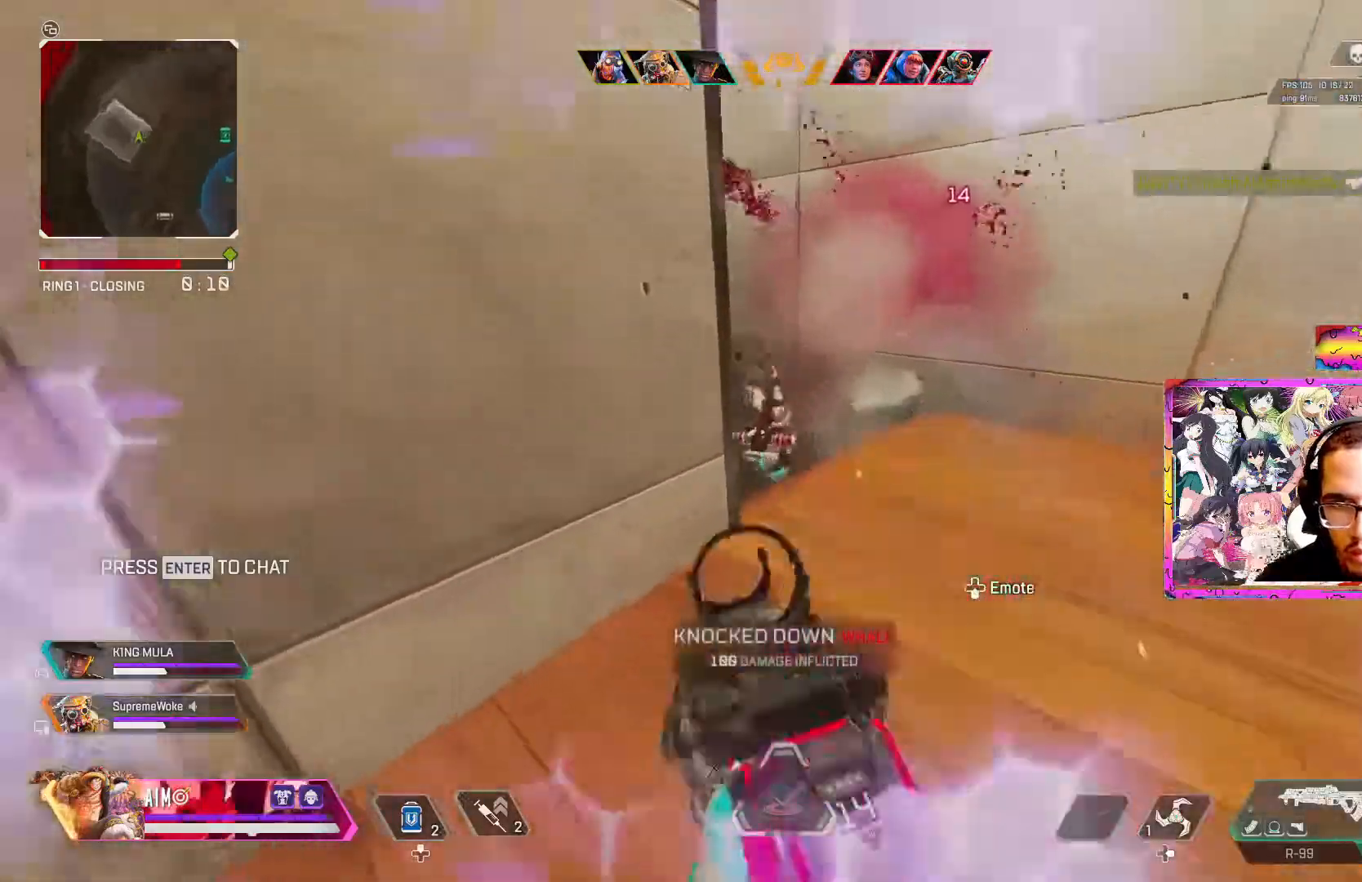
{"buttons": [], "left_stick": "up", "right_stick": "center", "events": [[33, "L3", "up"], [100, "L3", "down"], [133, "right_stick", "down-left"], [217, "right_stick", "center"], [250, "L3", "up"], [383, "L3", "down"], [383, "left_stick", "up"], [500, "L3", "up"]]}
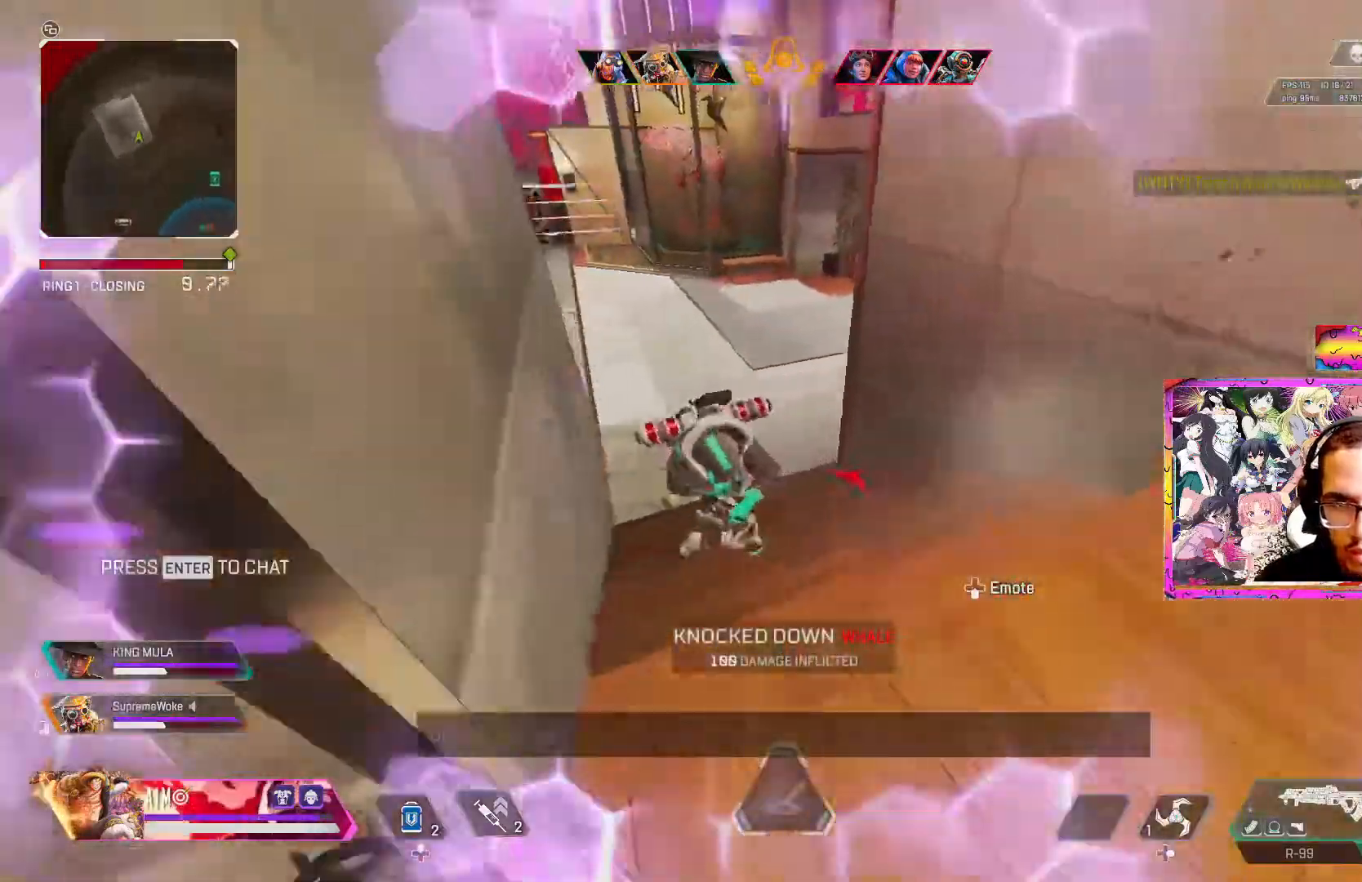
{"buttons": [], "left_stick": "up", "right_stick": "down-left", "events": [[67, "L3", "down"], [250, "A", "down"], [250, "L3", "up"], [367, "A", "up"], [400, "right_stick", "down-left"]]}
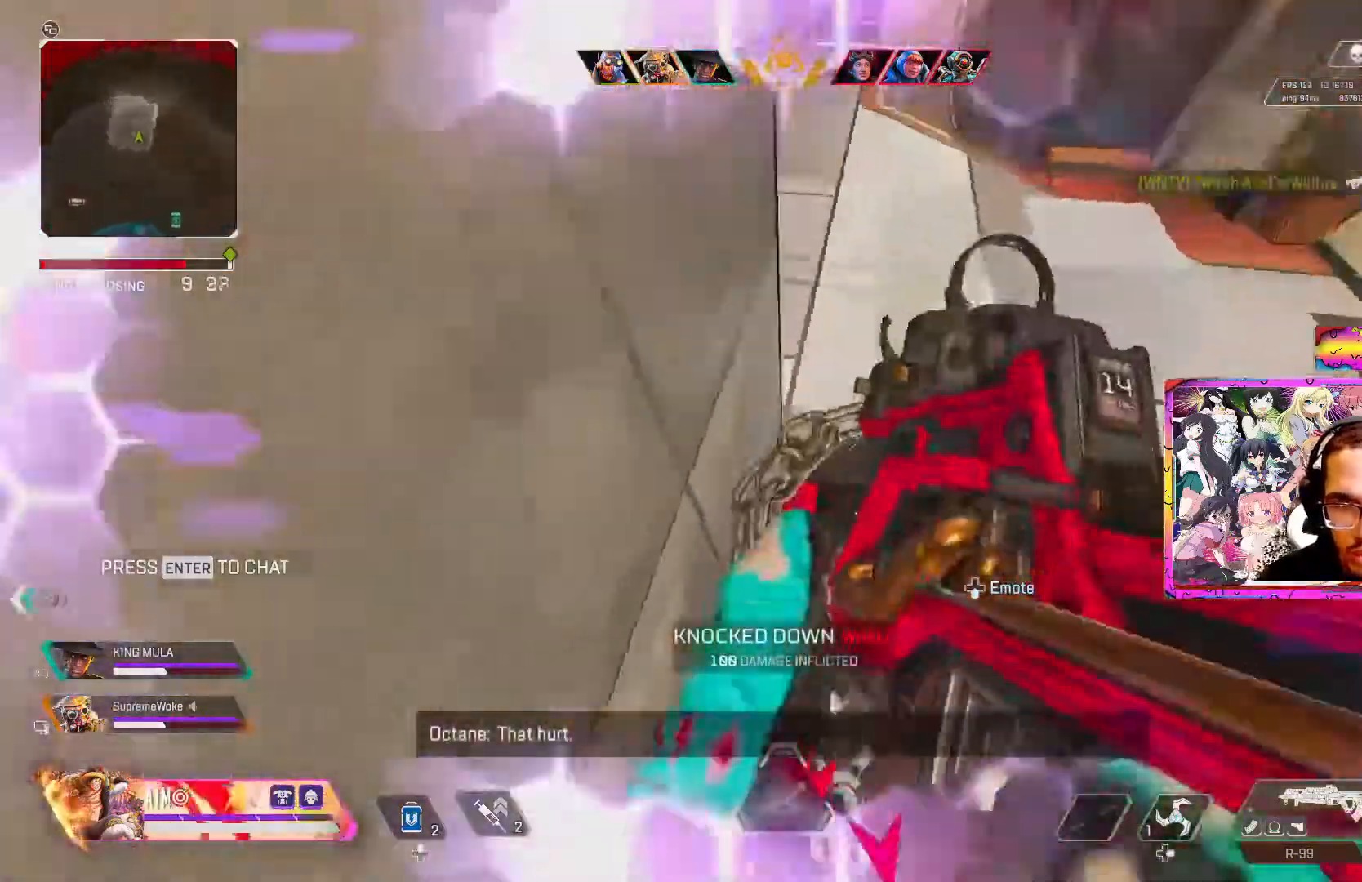
{"buttons": [], "left_stick": "up-right", "right_stick": "up-right", "events": [[83, "right_stick", "right"], [100, "left_stick", "left"], [150, "left_stick", "down-left"], [300, "left_stick", "down"], [483, "left_stick", "up-right"], [483, "right_stick", "up-right"]]}
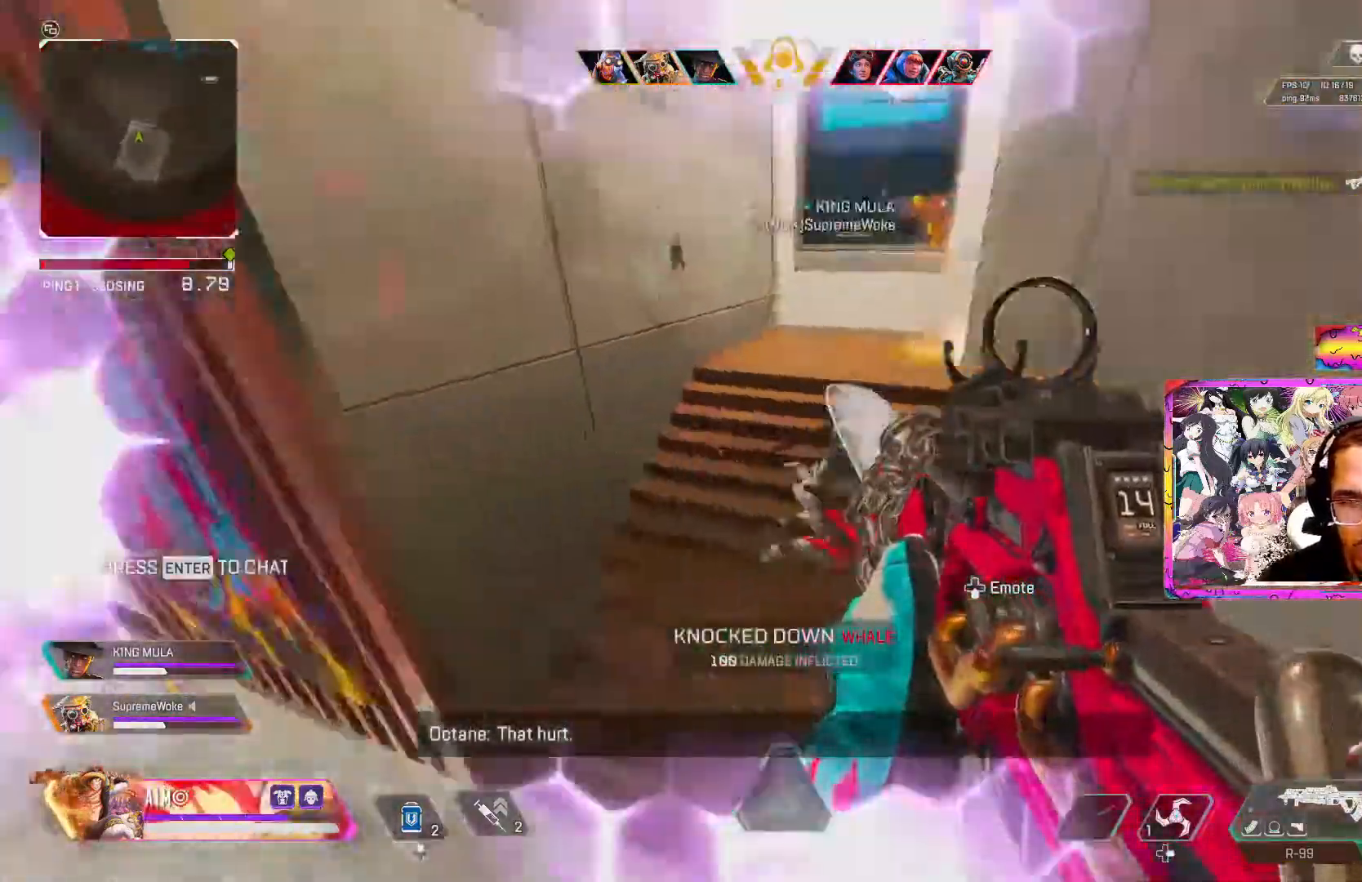
{"buttons": [], "left_stick": "up", "right_stick": "center", "events": [[17, "left_stick", "up"], [200, "right_stick", "center"]]}
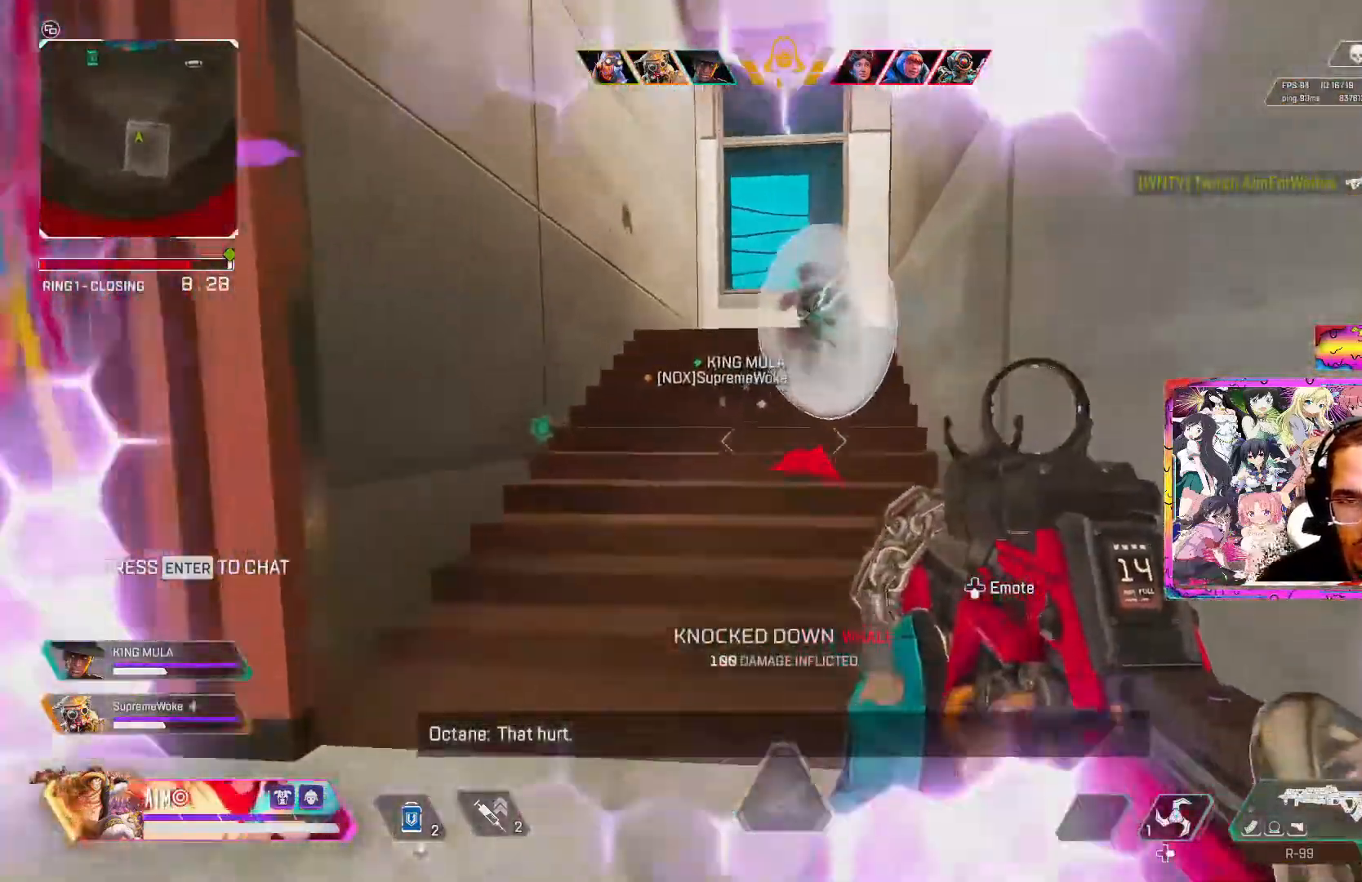
{"buttons": [], "left_stick": "up-left", "right_stick": "center", "events": [[133, "L3", "down"], [283, "L3", "up"], [283, "left_stick", "up-left"]]}
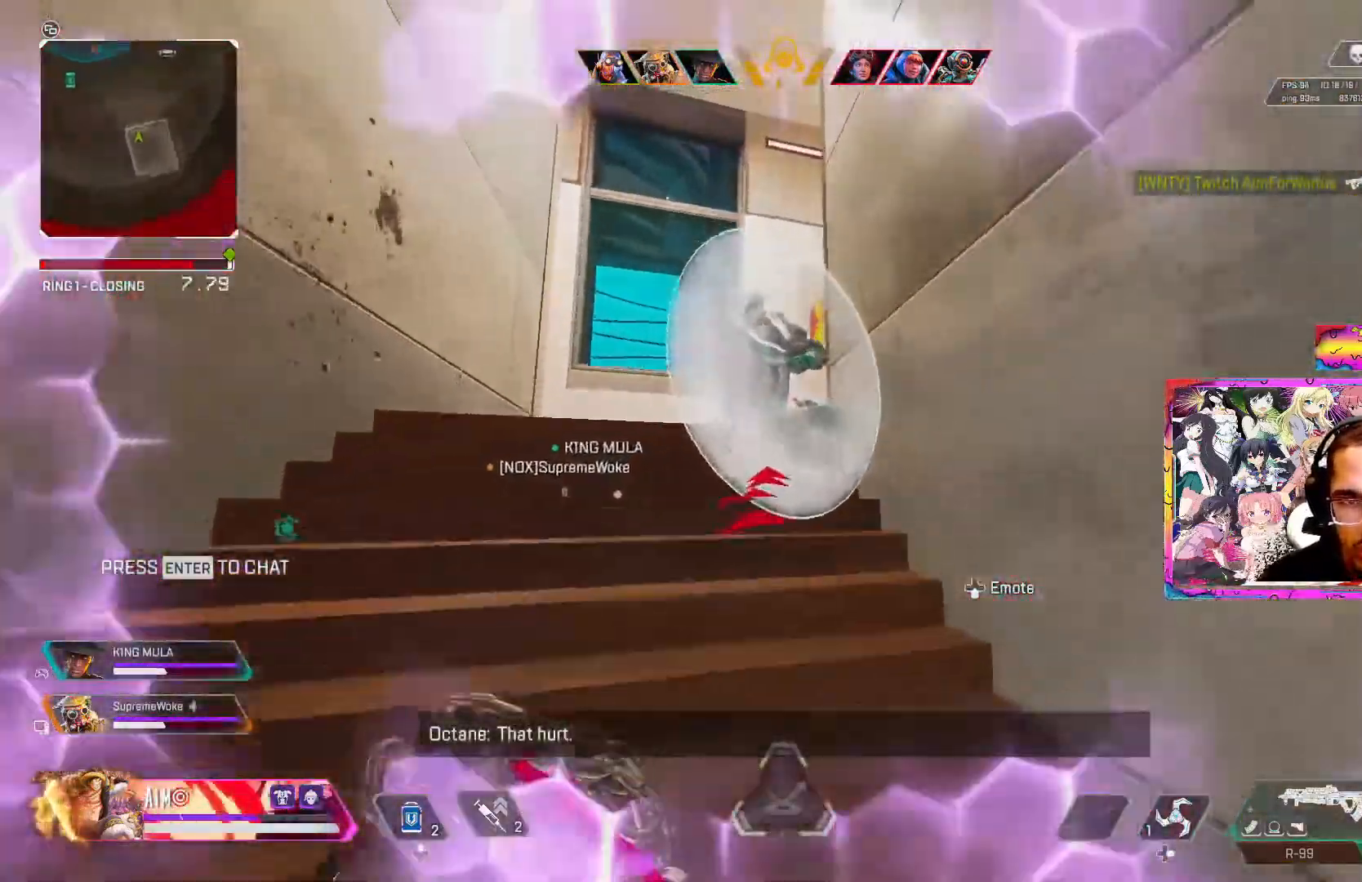
{"buttons": [], "left_stick": "up-left", "right_stick": "center", "events": []}